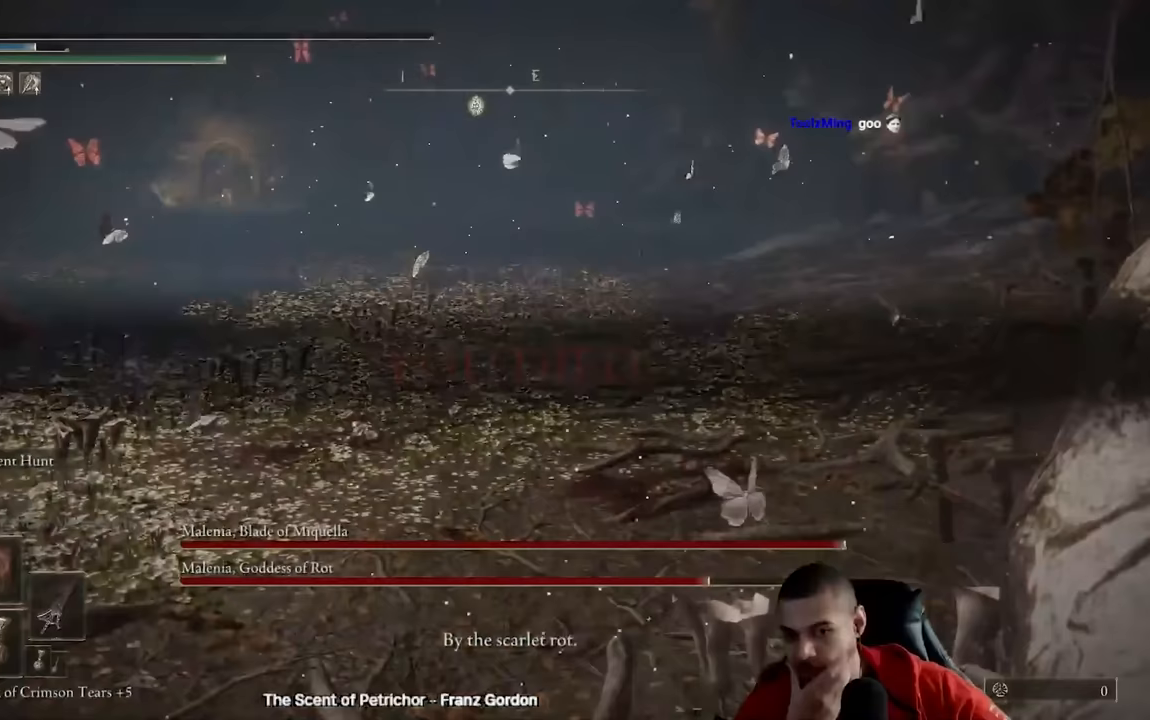
Gameplay with a controller (Xbox layout); each line is a JSON object with the inputs held at the frame after it (dt_ms = milliseconds from this image to that frame). "events" lists button and stick changes between this image and that frame as [ms after this image, input, new state], when the widget could be followed in between.
{"dt_ms": 500, "buttons": [], "left_stick": "center", "right_stick": "center", "events": []}
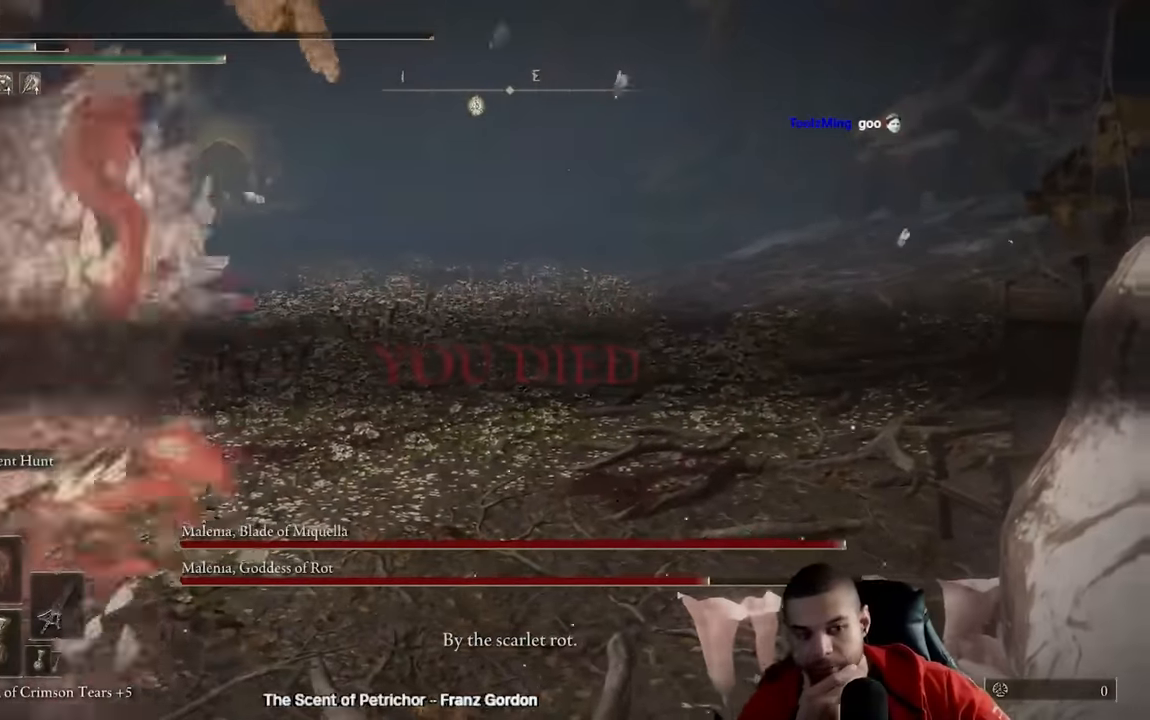
{"dt_ms": 500, "buttons": [], "left_stick": "center", "right_stick": "center", "events": []}
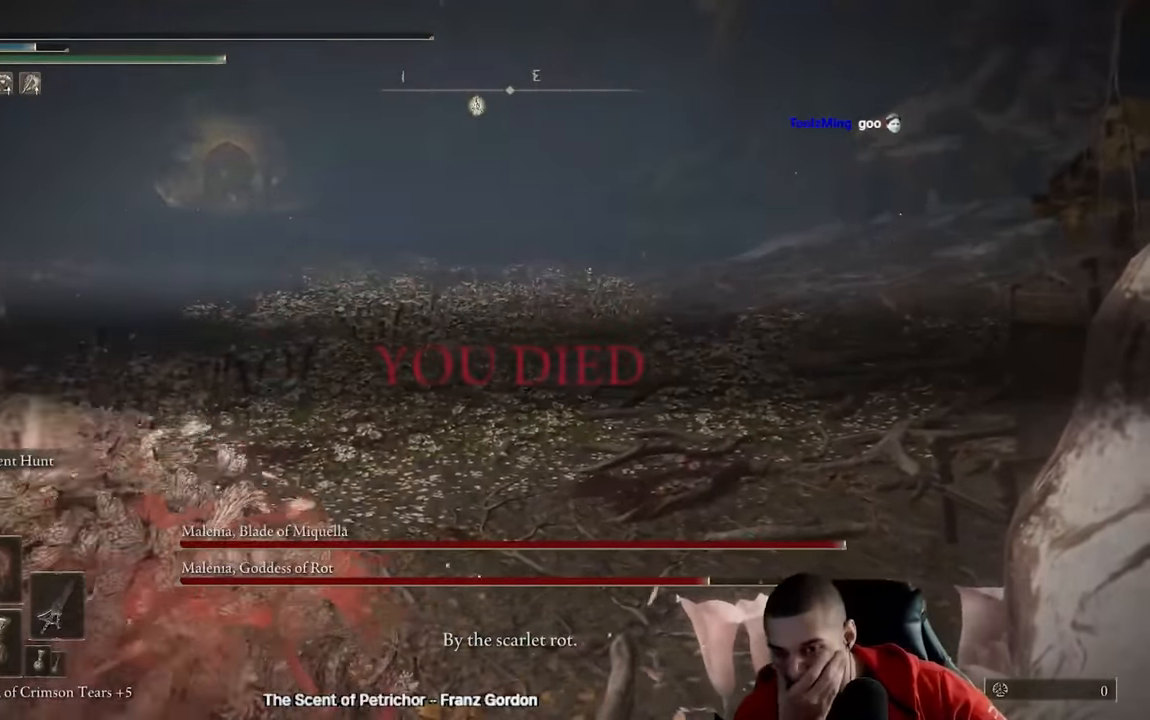
{"dt_ms": 500, "buttons": [], "left_stick": "center", "right_stick": "center", "events": []}
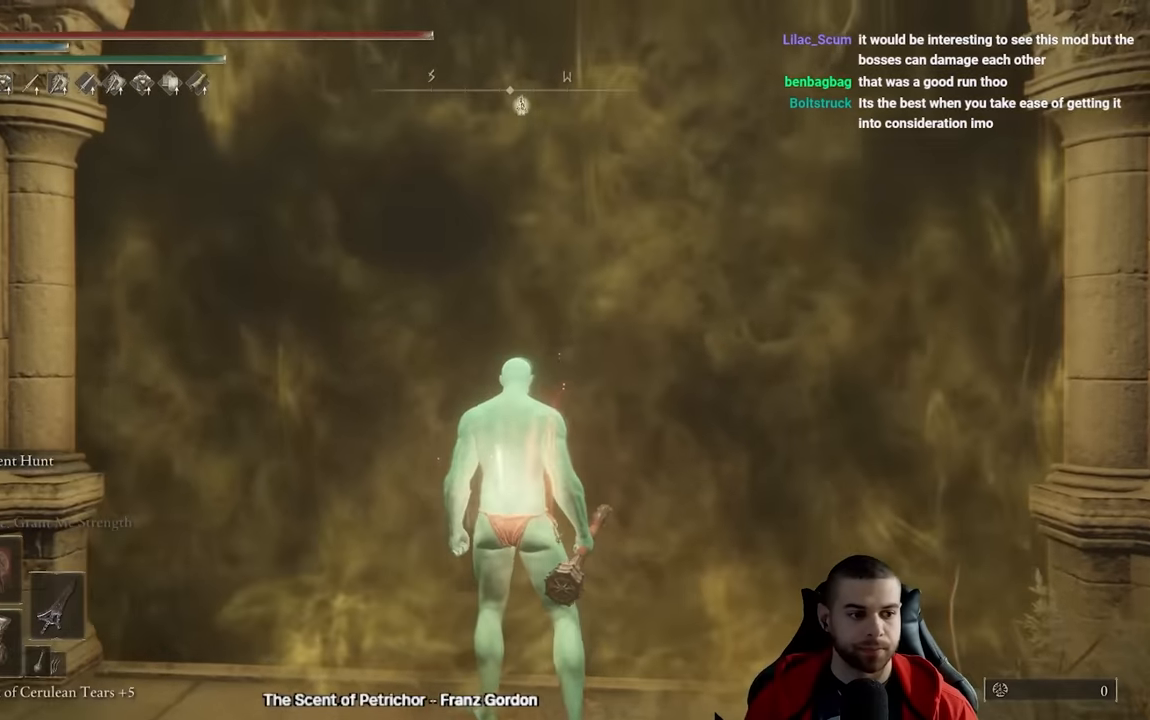
{"dt_ms": 500, "buttons": [], "left_stick": "center", "right_stick": "center", "events": []}
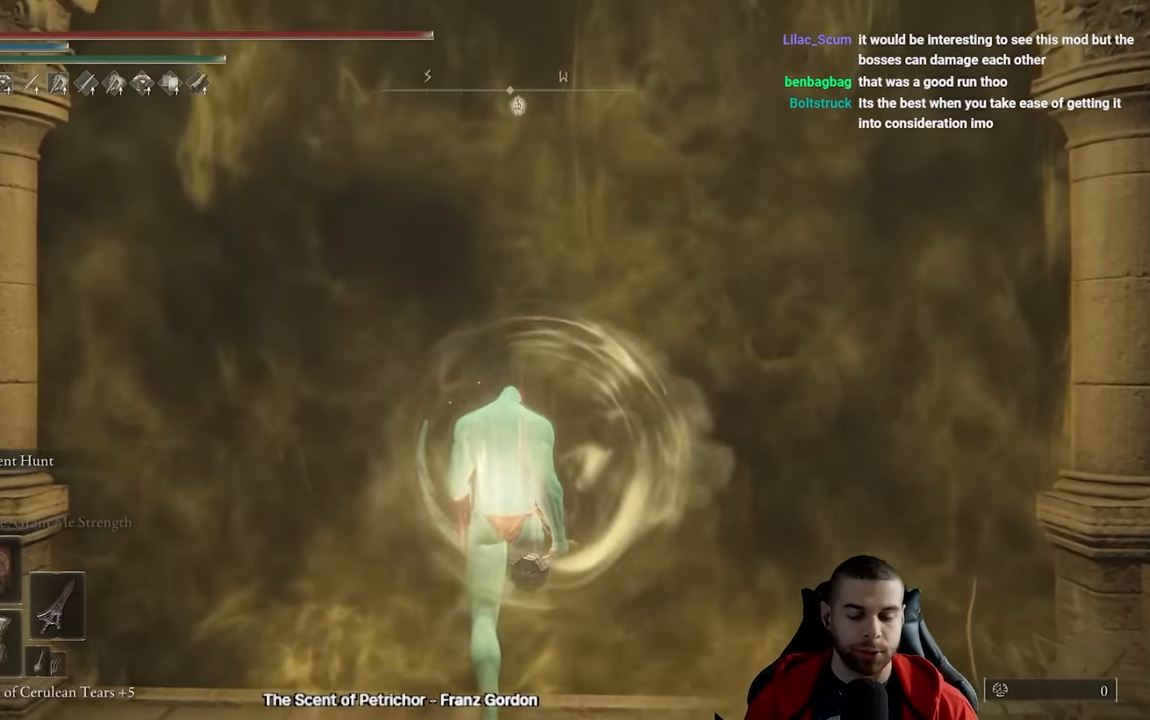
{"dt_ms": 500, "buttons": [], "left_stick": "center", "right_stick": "center", "events": []}
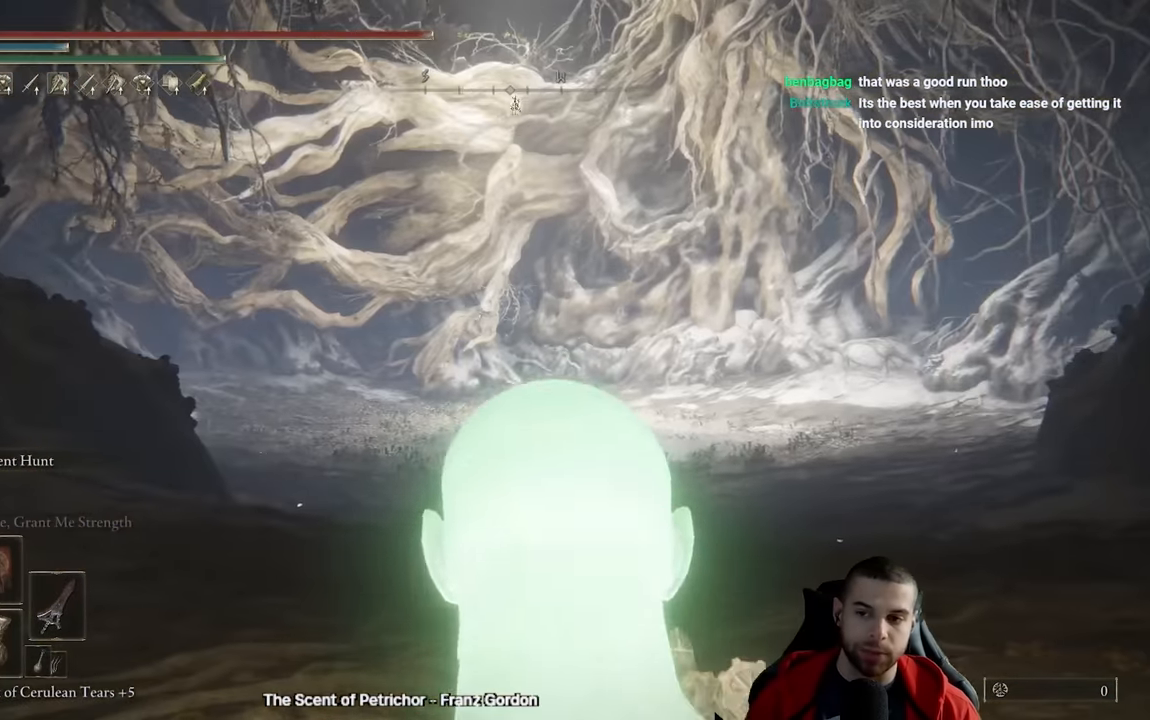
{"dt_ms": 500, "buttons": ["B"], "left_stick": "up", "right_stick": "center", "events": [[400, "left_stick", "up"], [450, "B", "down"]]}
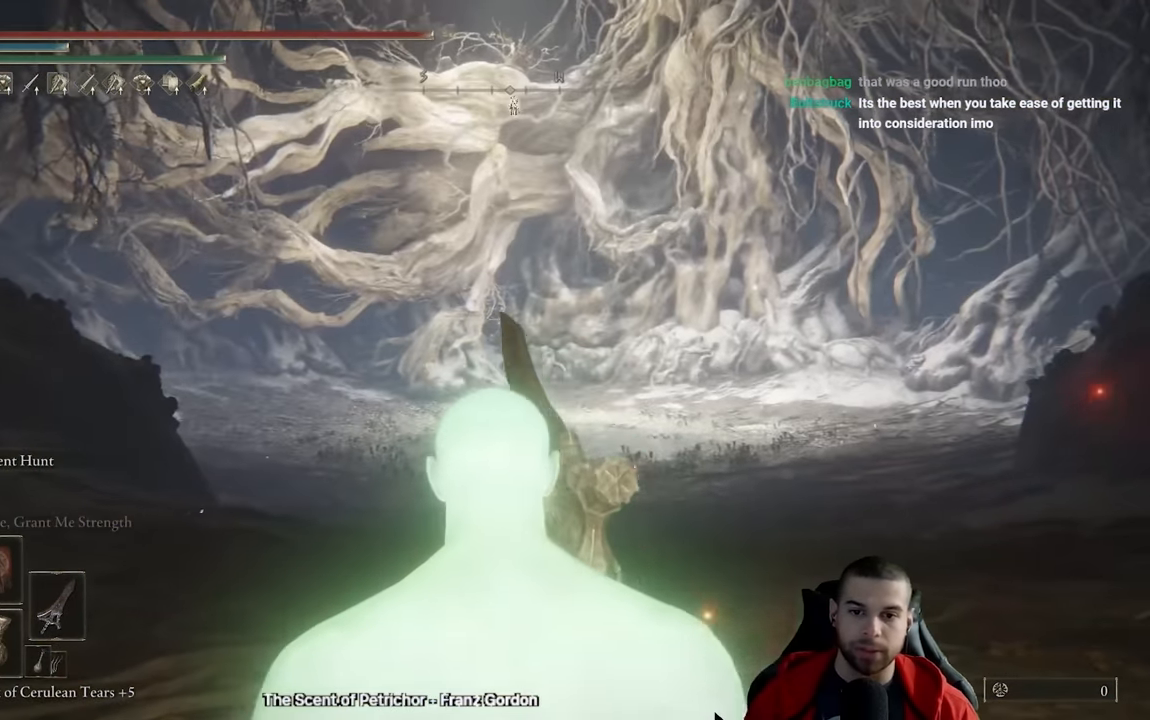
{"dt_ms": 500, "buttons": ["B"], "left_stick": "up", "right_stick": "center", "events": []}
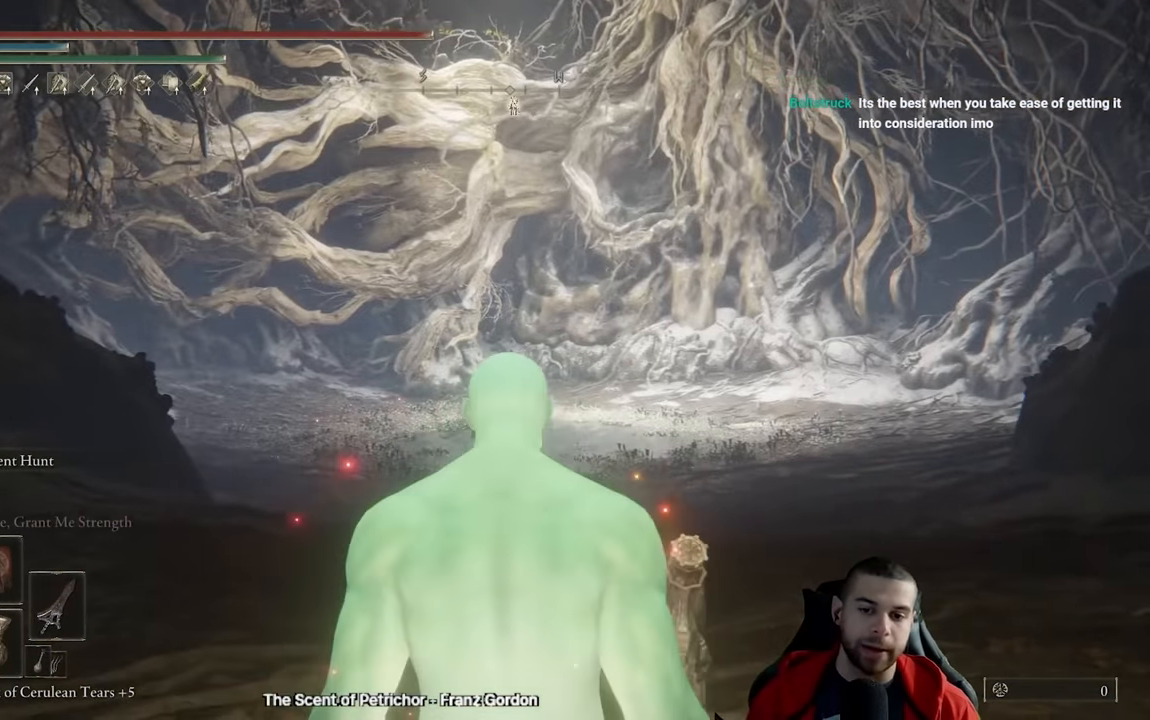
{"dt_ms": 500, "buttons": ["B"], "left_stick": "up", "right_stick": "center", "events": []}
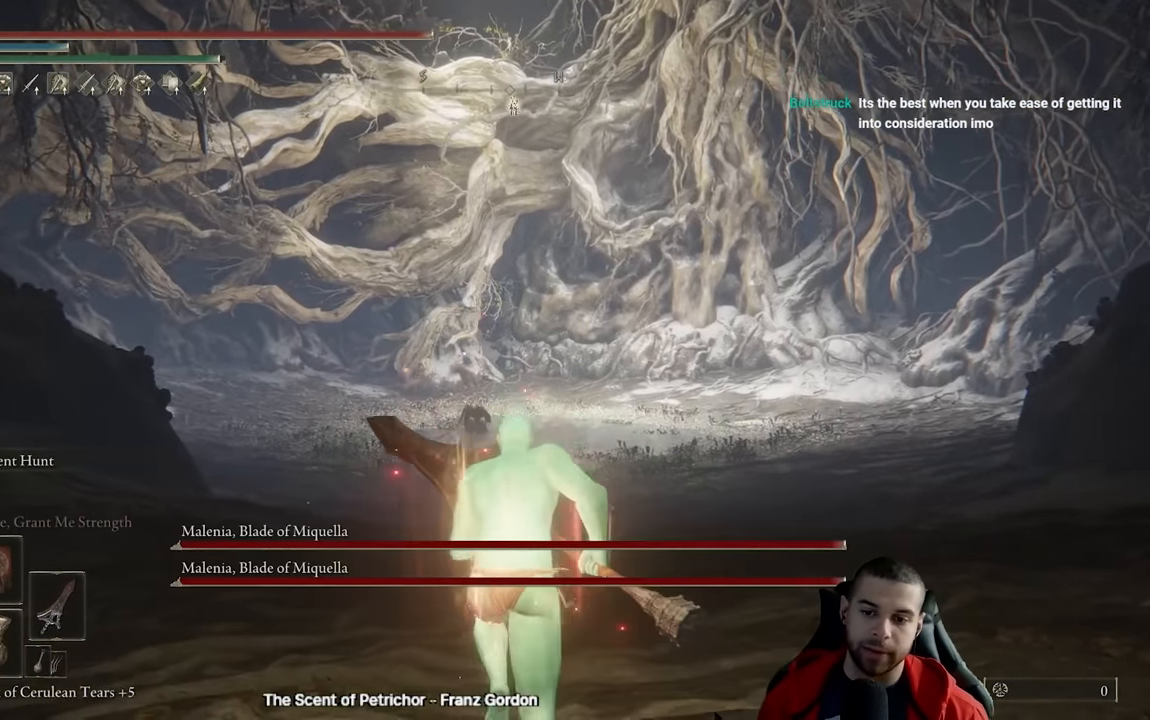
{"dt_ms": 500, "buttons": ["B"], "left_stick": "up", "right_stick": "center", "events": []}
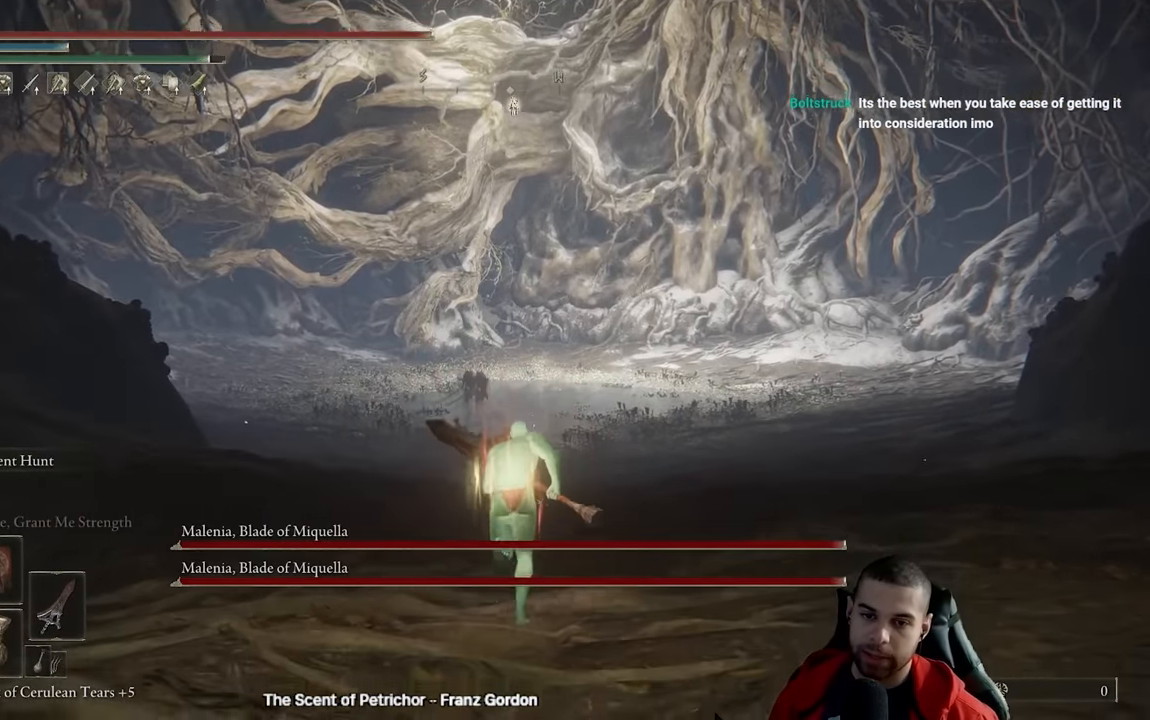
{"dt_ms": 500, "buttons": ["B"], "left_stick": "up", "right_stick": "center", "events": [[67, "R3", "down"], [217, "R3", "up"], [250, "right_stick", "up-left"], [317, "right_stick", "center"]]}
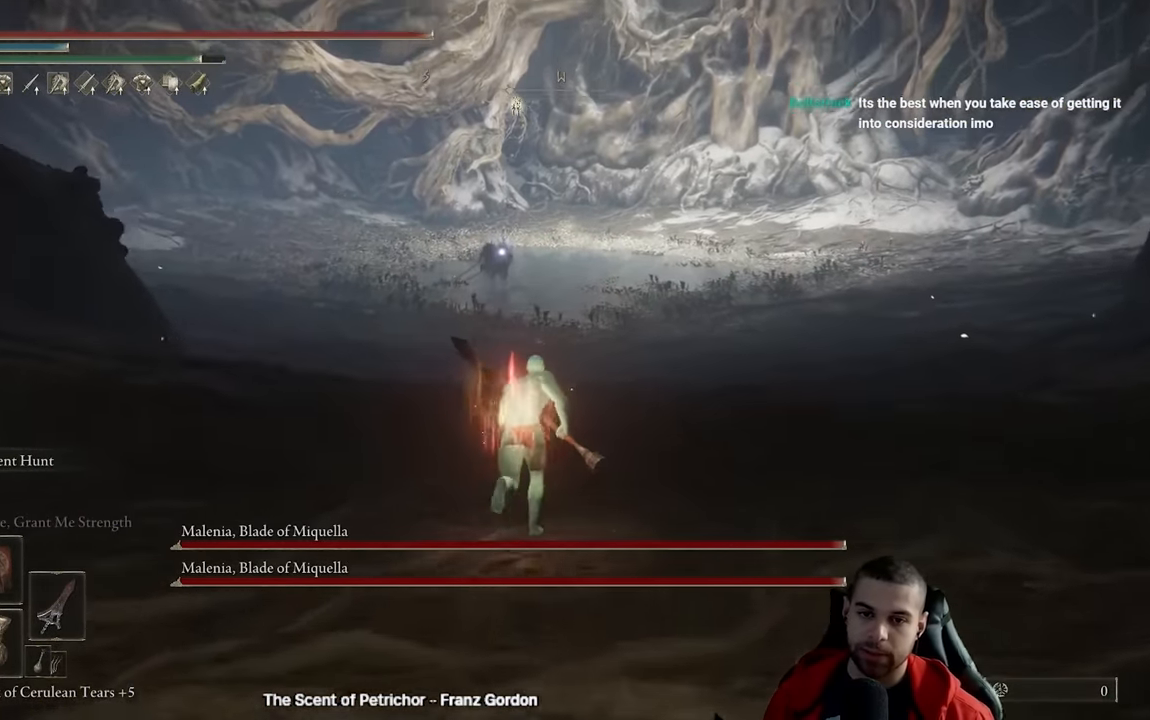
{"dt_ms": 500, "buttons": [], "left_stick": "up-right", "right_stick": "center", "events": [[50, "left_stick", "up-right"], [433, "B", "up"]]}
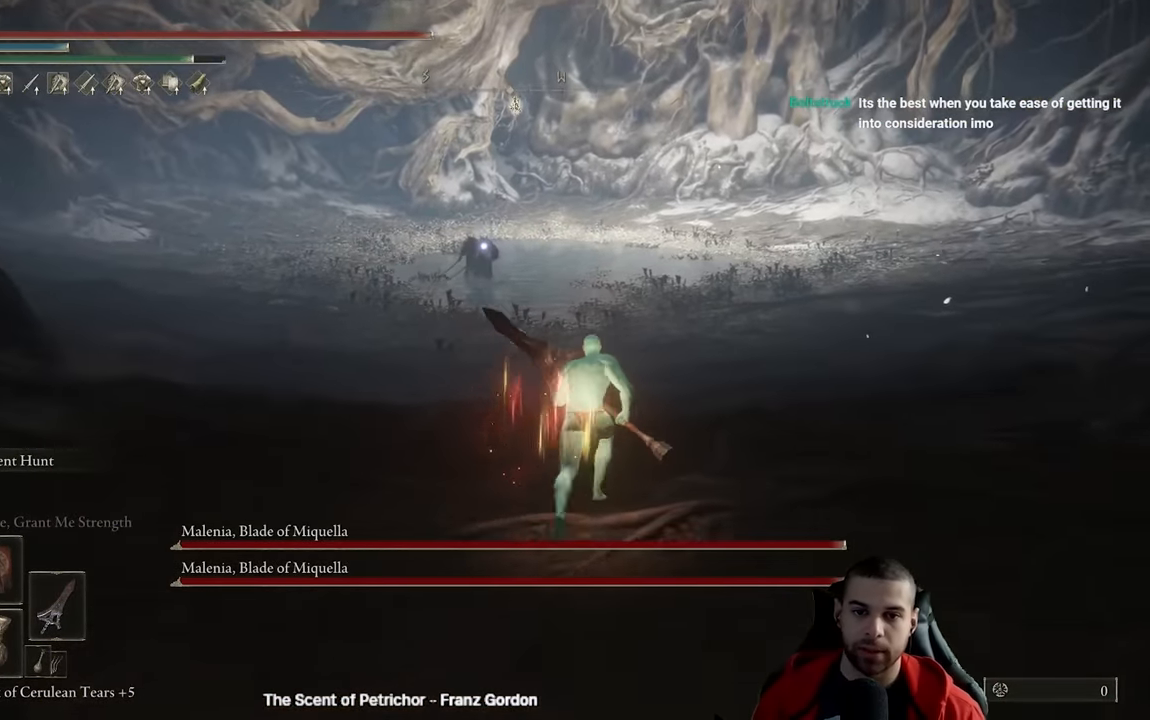
{"dt_ms": 500, "buttons": ["B"], "left_stick": "up-right", "right_stick": "center", "events": [[67, "B", "down"]]}
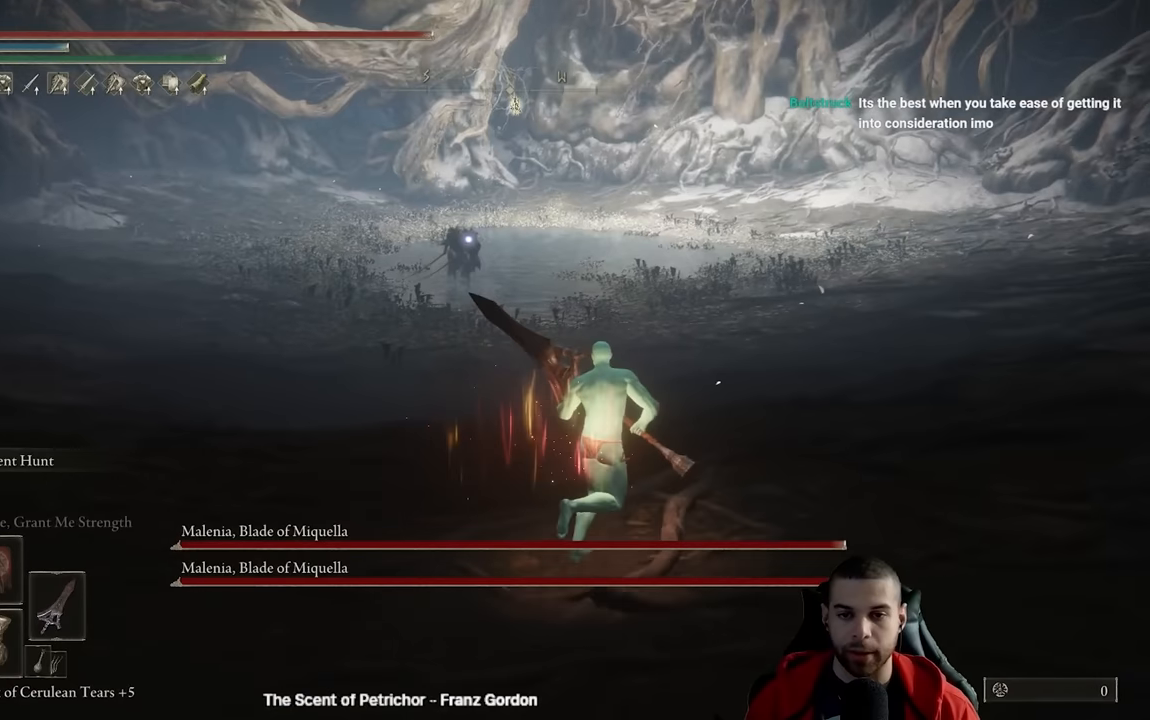
{"dt_ms": 500, "buttons": ["B"], "left_stick": "up-right", "right_stick": "center", "events": [[217, "B", "up"], [350, "B", "down"]]}
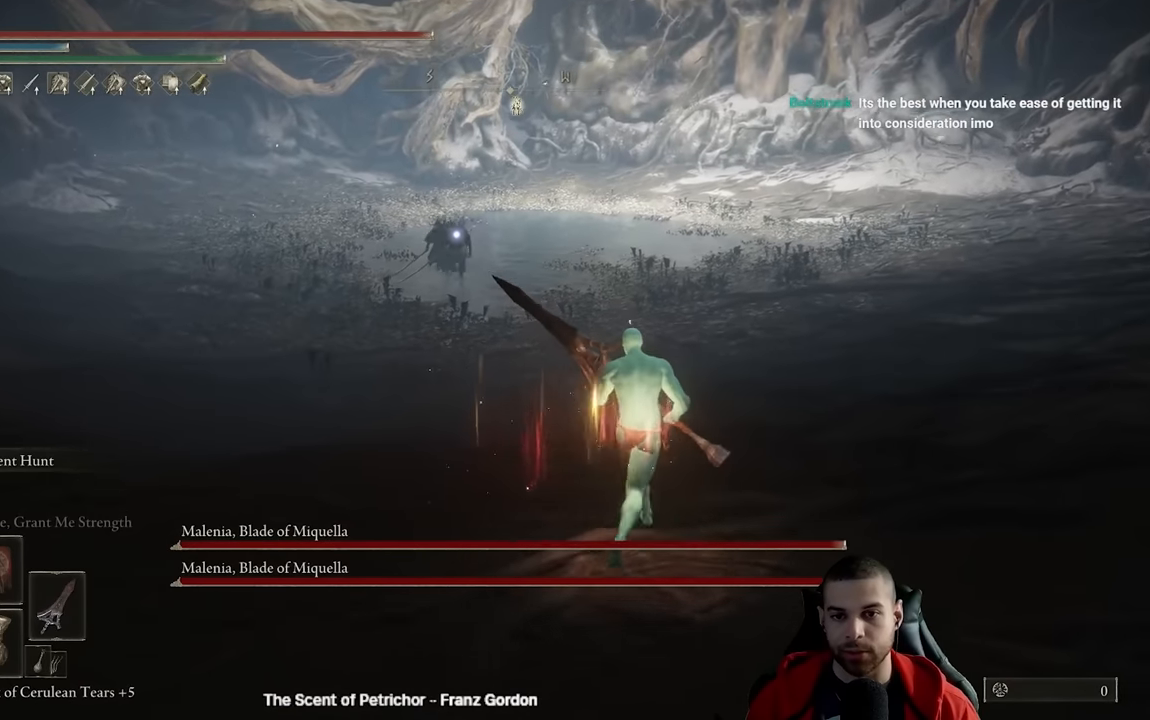
{"dt_ms": 500, "buttons": [], "left_stick": "right", "right_stick": "center", "events": [[183, "left_stick", "right"], [383, "B", "up"]]}
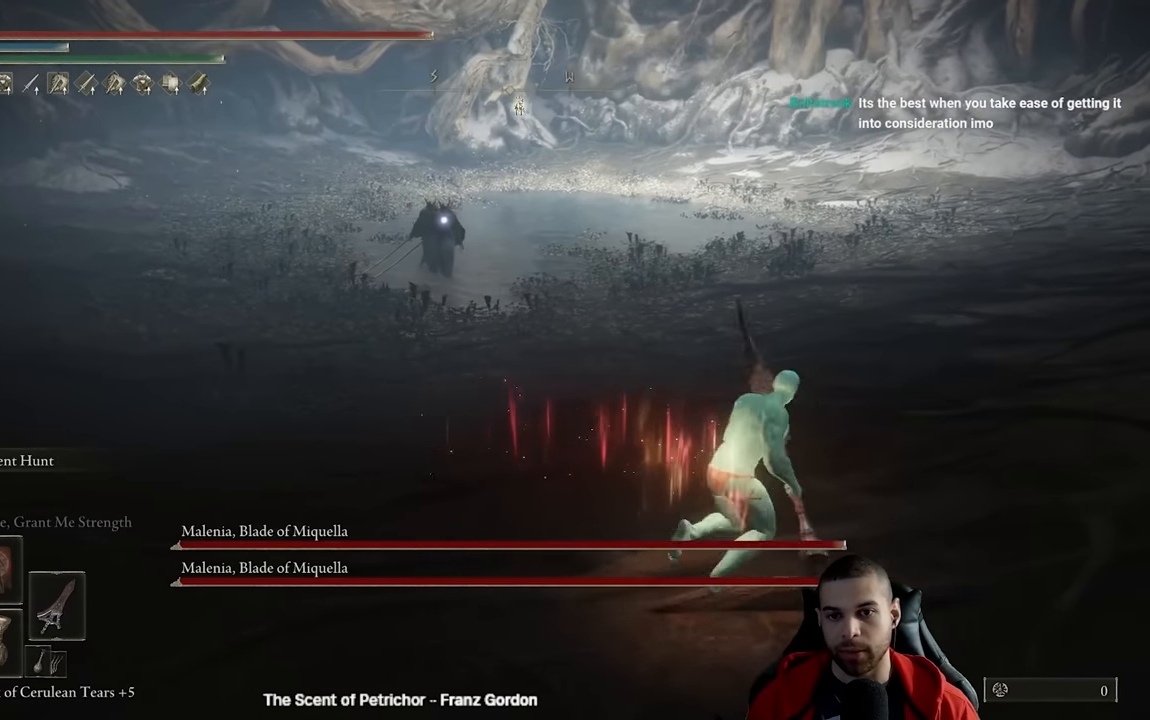
{"dt_ms": 500, "buttons": ["B"], "left_stick": "up-right", "right_stick": "center", "events": [[17, "B", "down"], [300, "left_stick", "up-right"]]}
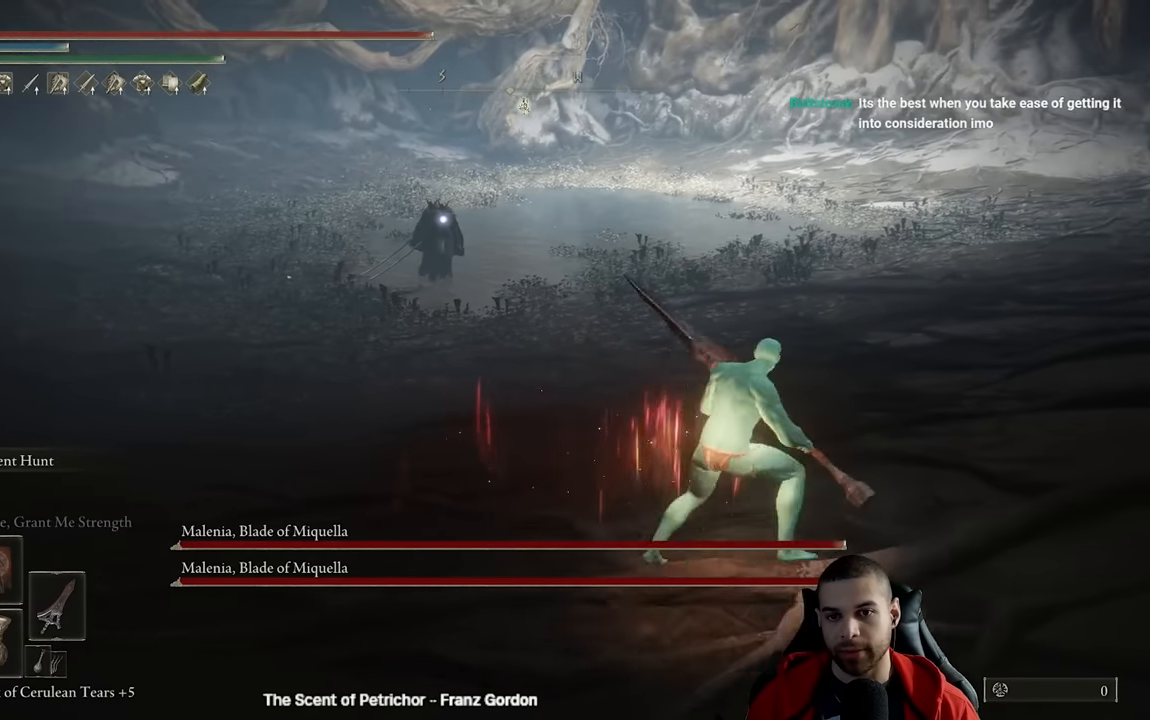
{"dt_ms": 500, "buttons": ["B"], "left_stick": "up-right", "right_stick": "center", "events": []}
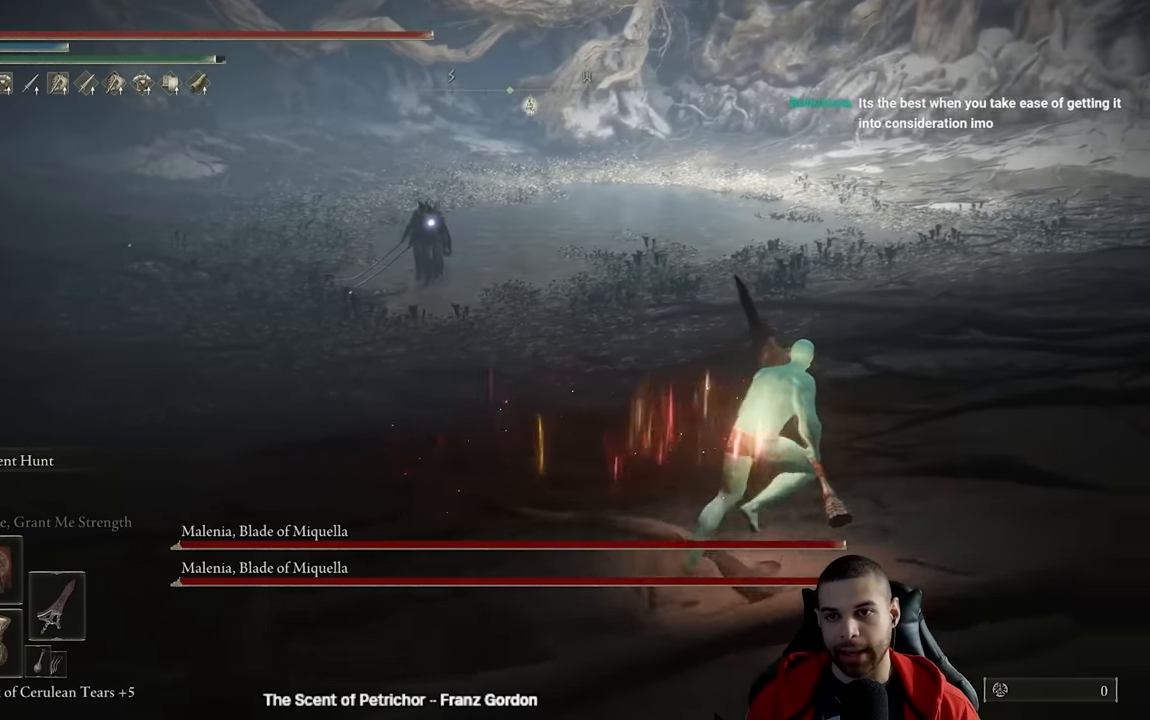
{"dt_ms": 500, "buttons": ["B"], "left_stick": "up-right", "right_stick": "center", "events": []}
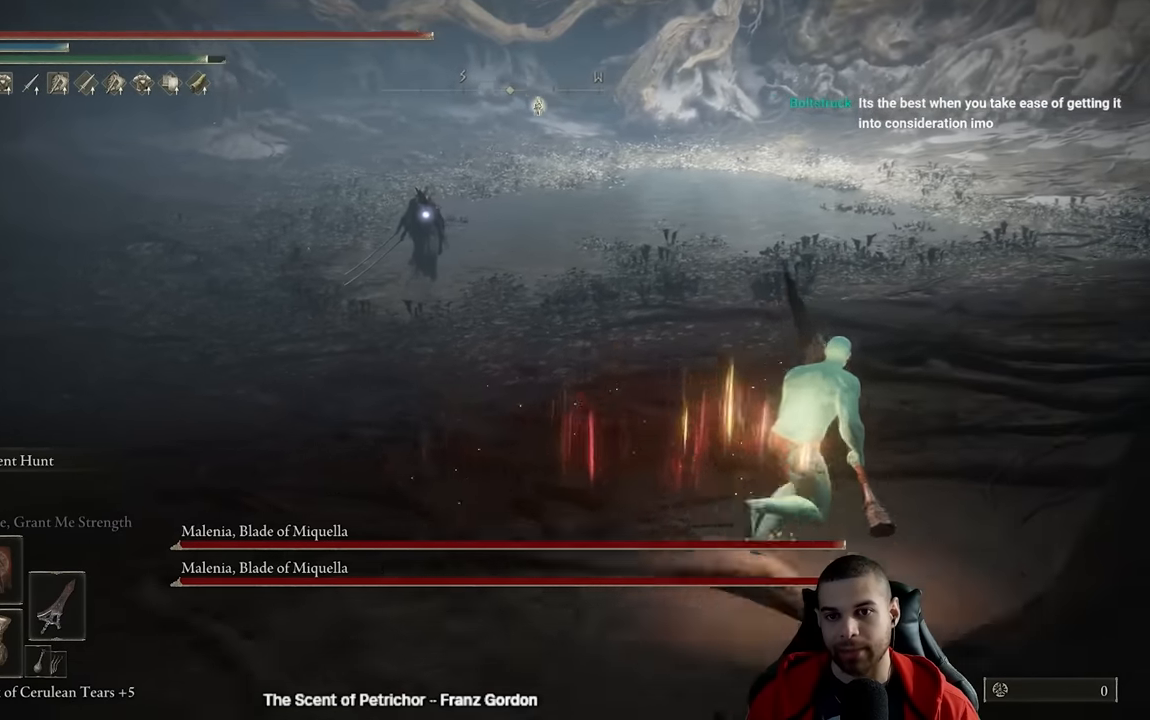
{"dt_ms": 500, "buttons": ["B"], "left_stick": "up-right", "right_stick": "center", "events": [[233, "B", "up"], [367, "B", "down"]]}
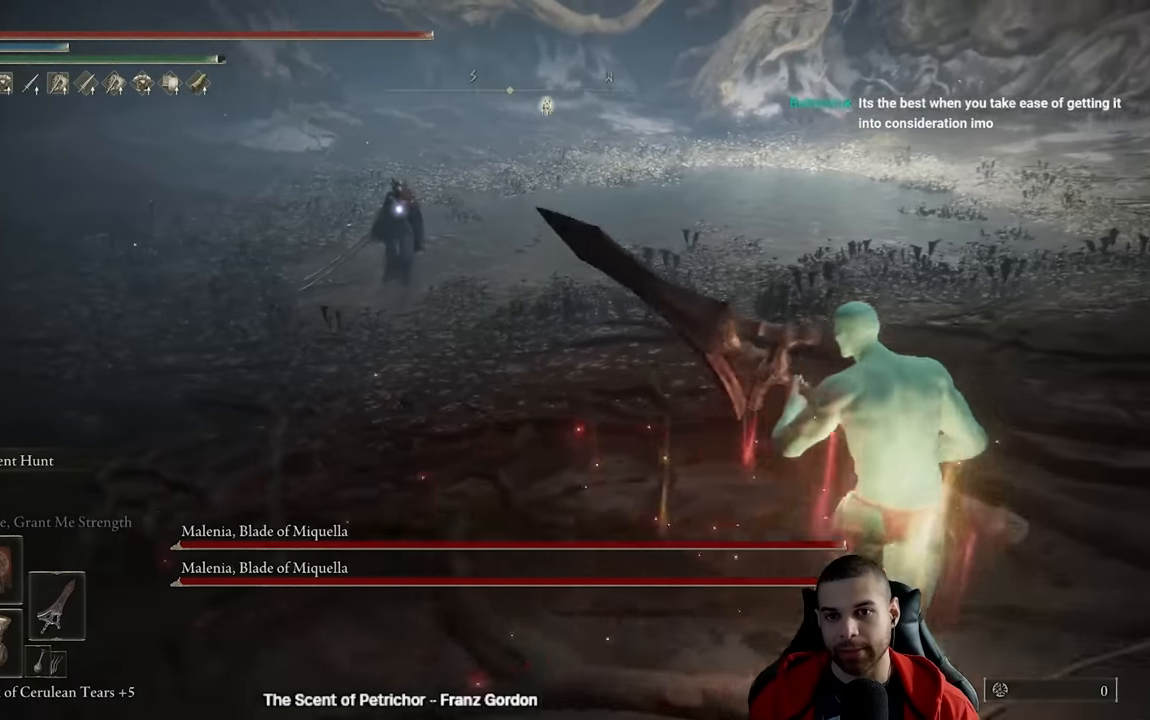
{"dt_ms": 500, "buttons": ["B"], "left_stick": "up", "right_stick": "center", "events": [[100, "left_stick", "up"]]}
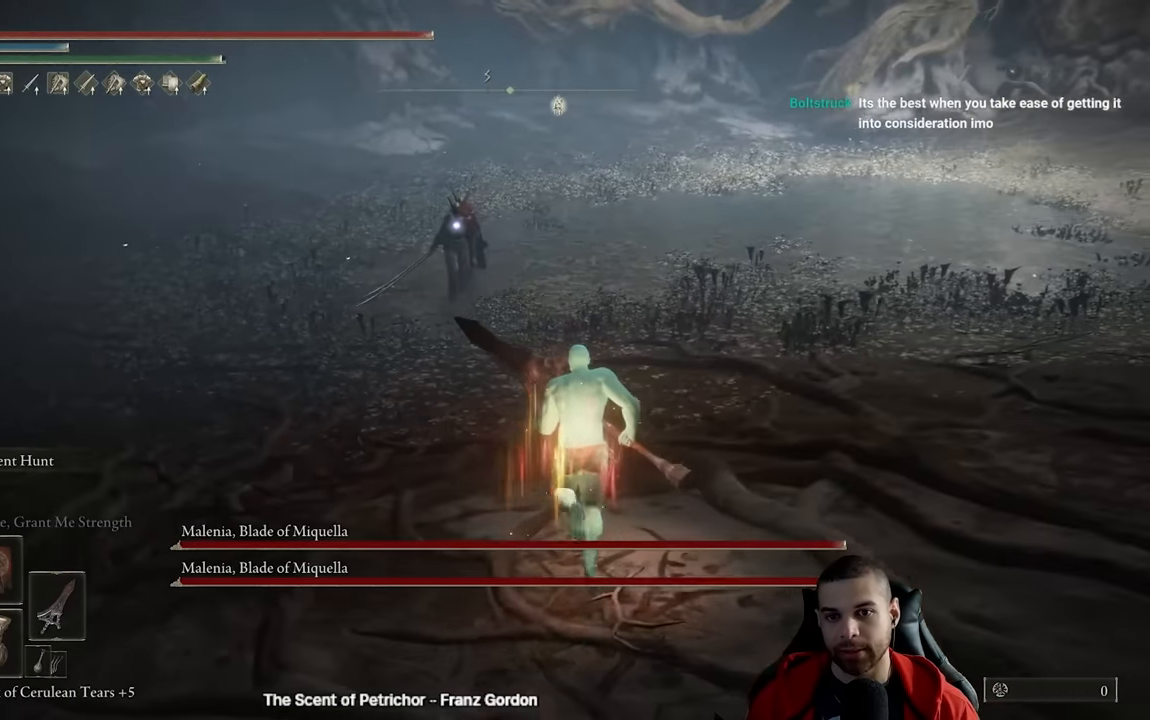
{"dt_ms": 500, "buttons": ["B"], "left_stick": "up-right", "right_stick": "center", "events": [[417, "left_stick", "up-right"]]}
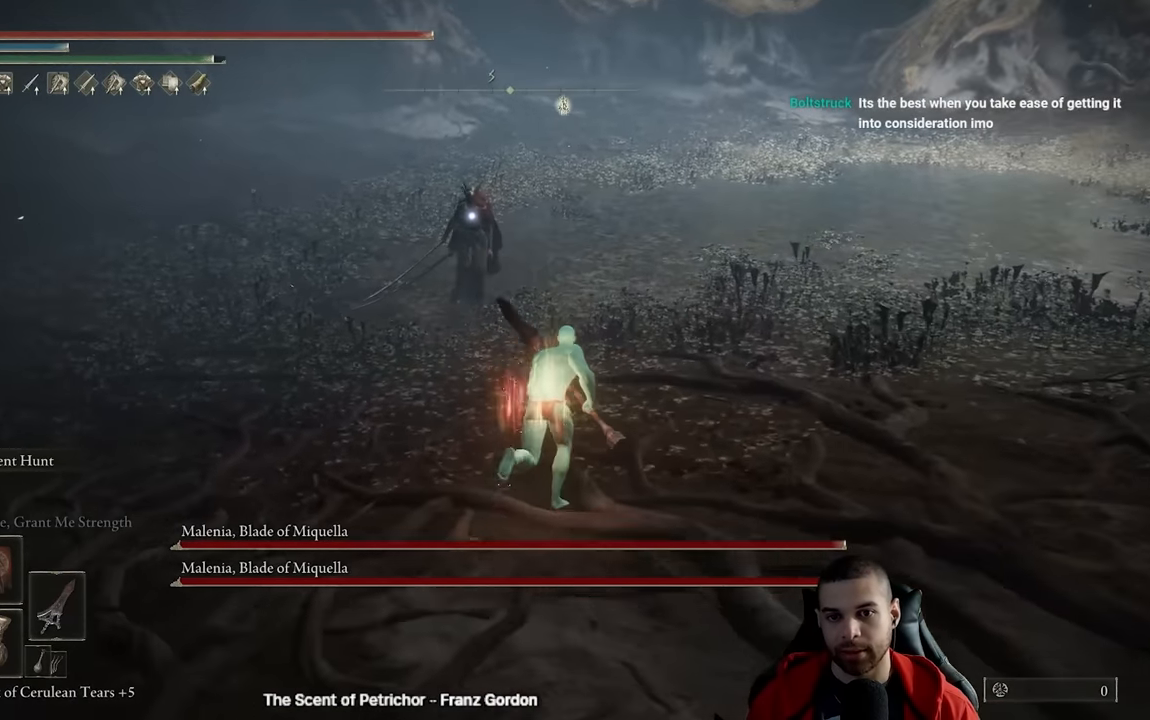
{"dt_ms": 500, "buttons": ["B"], "left_stick": "up-right", "right_stick": "center", "events": [[300, "left_stick", "right"], [483, "left_stick", "up-right"]]}
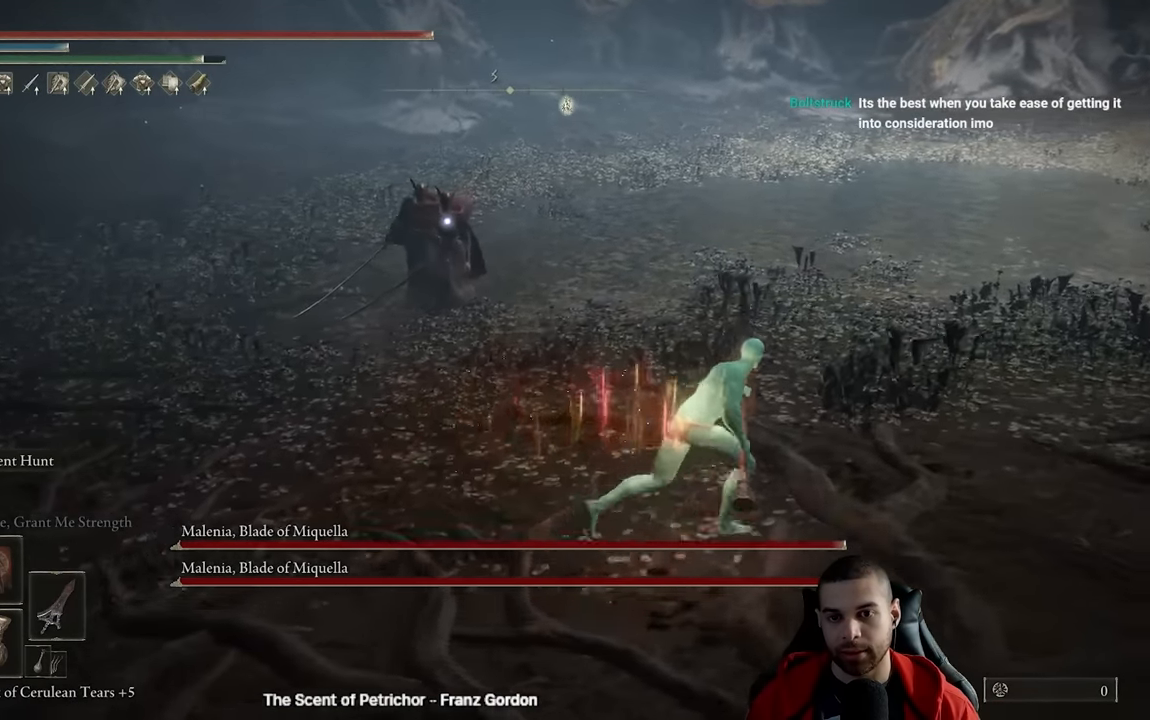
{"dt_ms": 500, "buttons": ["B"], "left_stick": "up-right", "right_stick": "center", "events": []}
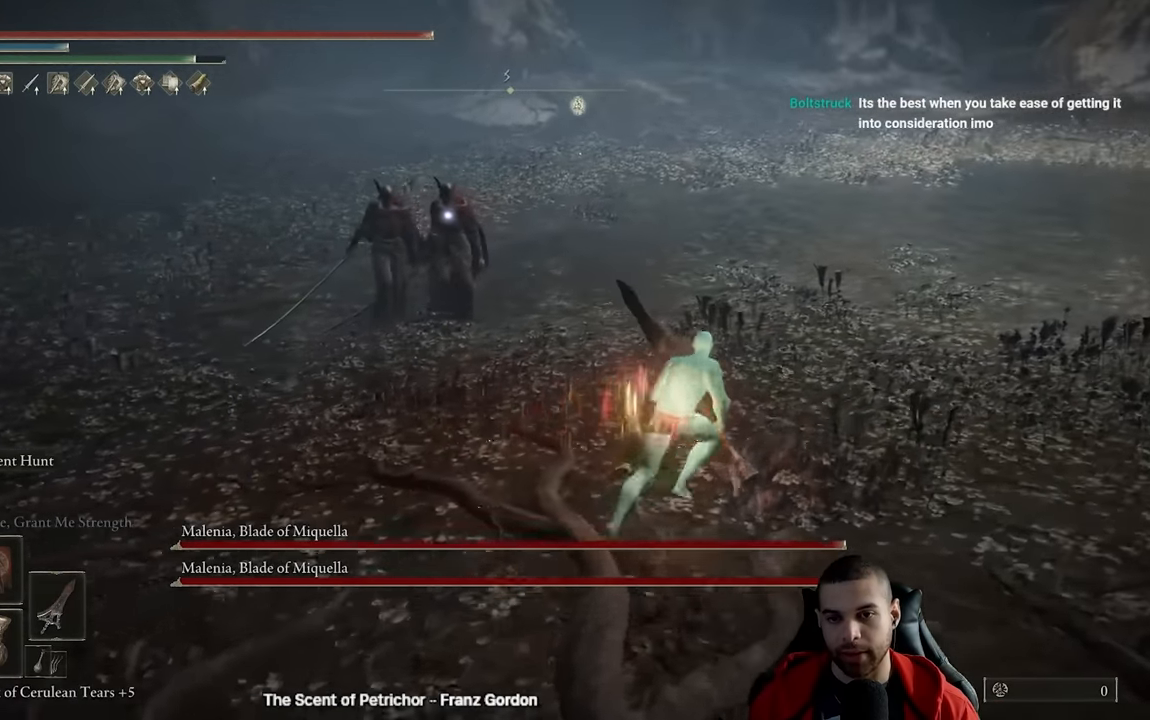
{"dt_ms": 500, "buttons": ["B"], "left_stick": "right", "right_stick": "center", "events": [[33, "left_stick", "right"]]}
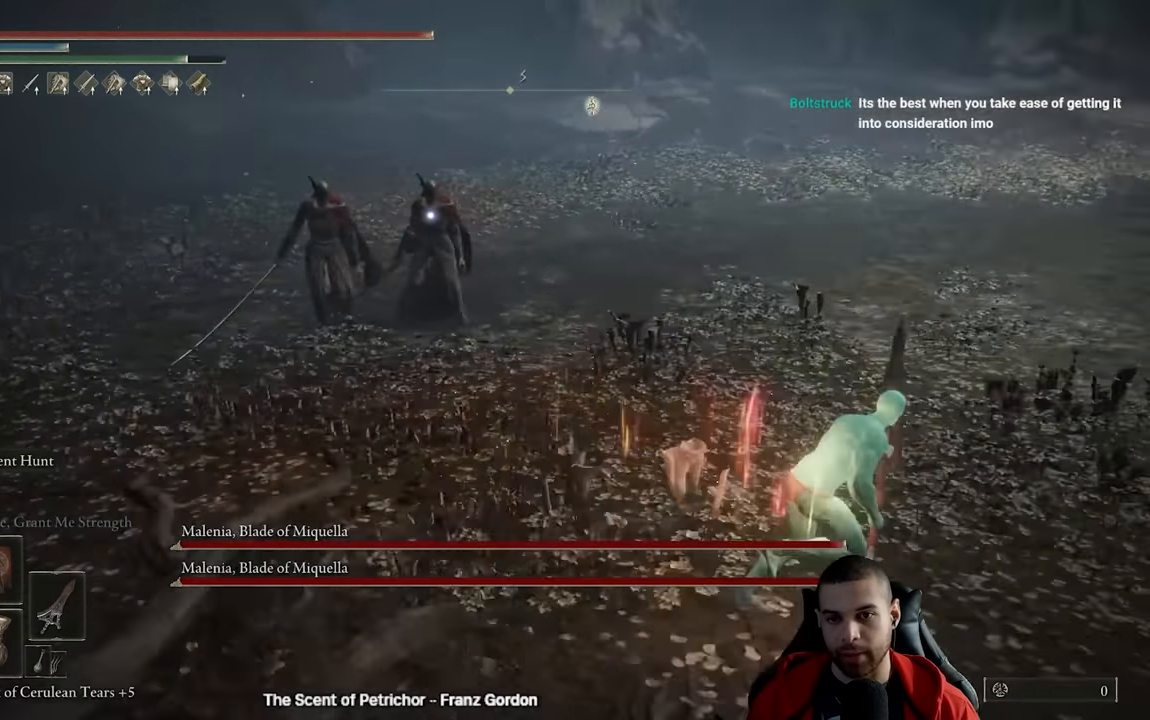
{"dt_ms": 500, "buttons": ["B"], "left_stick": "up-right", "right_stick": "center"}
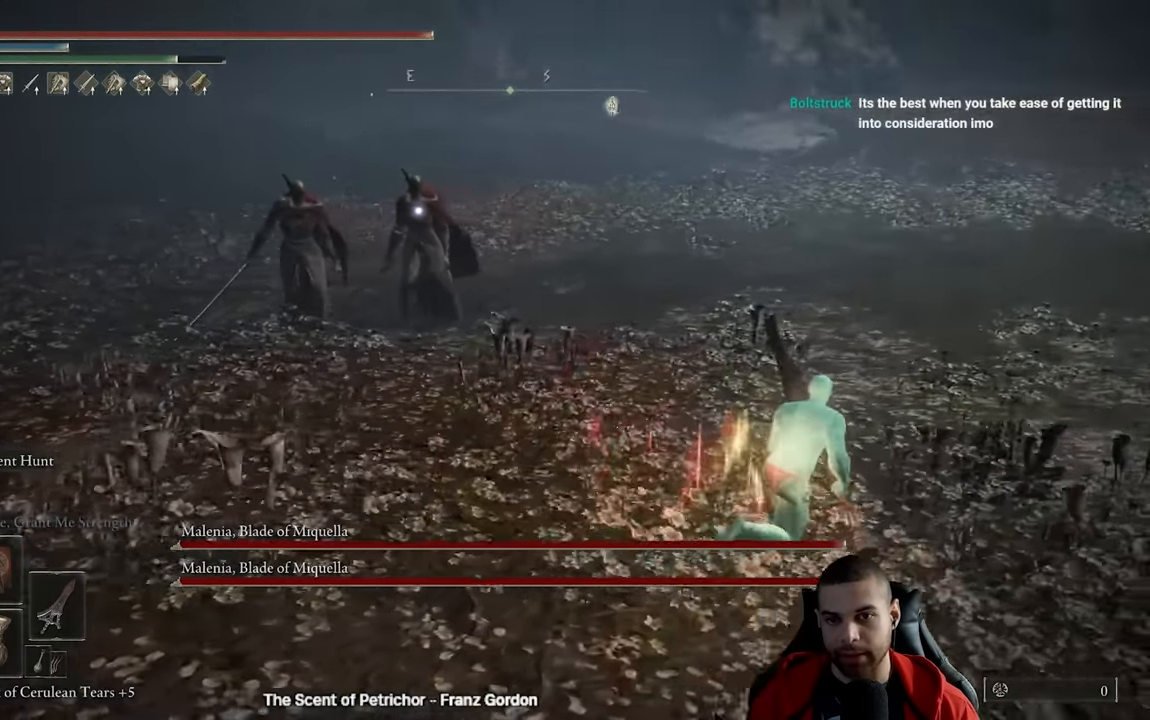
{"dt_ms": 1000, "buttons": ["B"], "left_stick": "down-right", "right_stick": "center"}
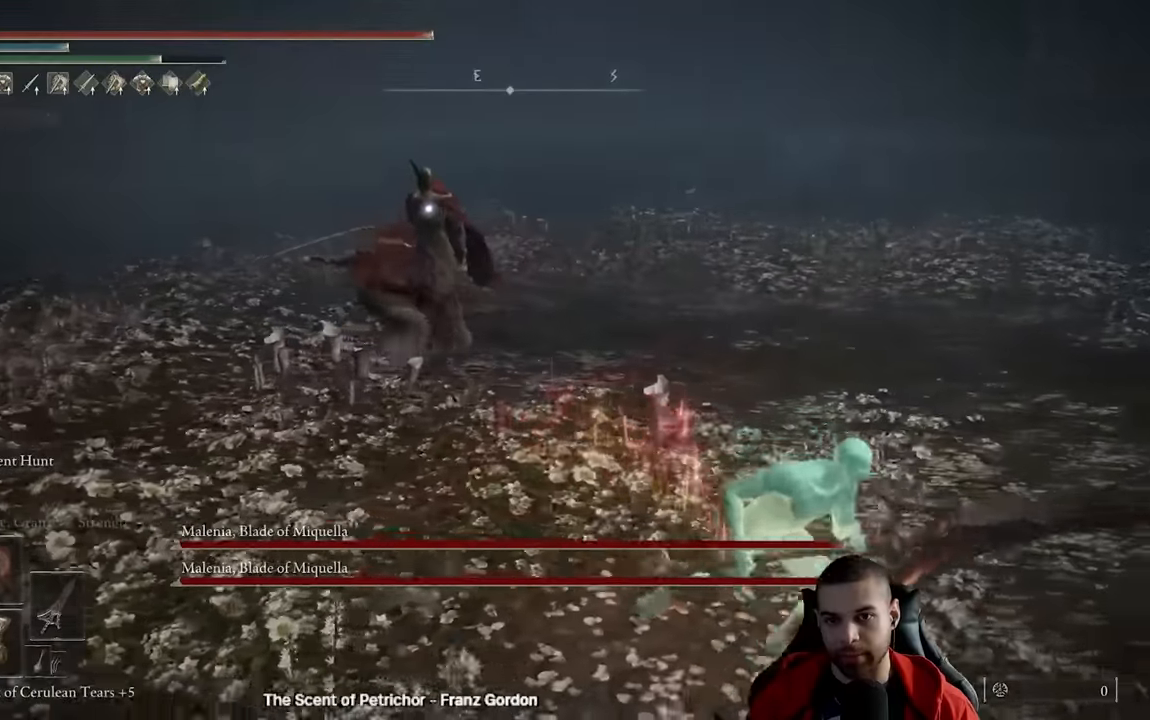
{"dt_ms": 500, "buttons": [], "left_stick": "down", "right_stick": "center", "events": [[83, "B", "up"], [283, "B", "down"], [400, "B", "up"], [483, "left_stick", "down"]]}
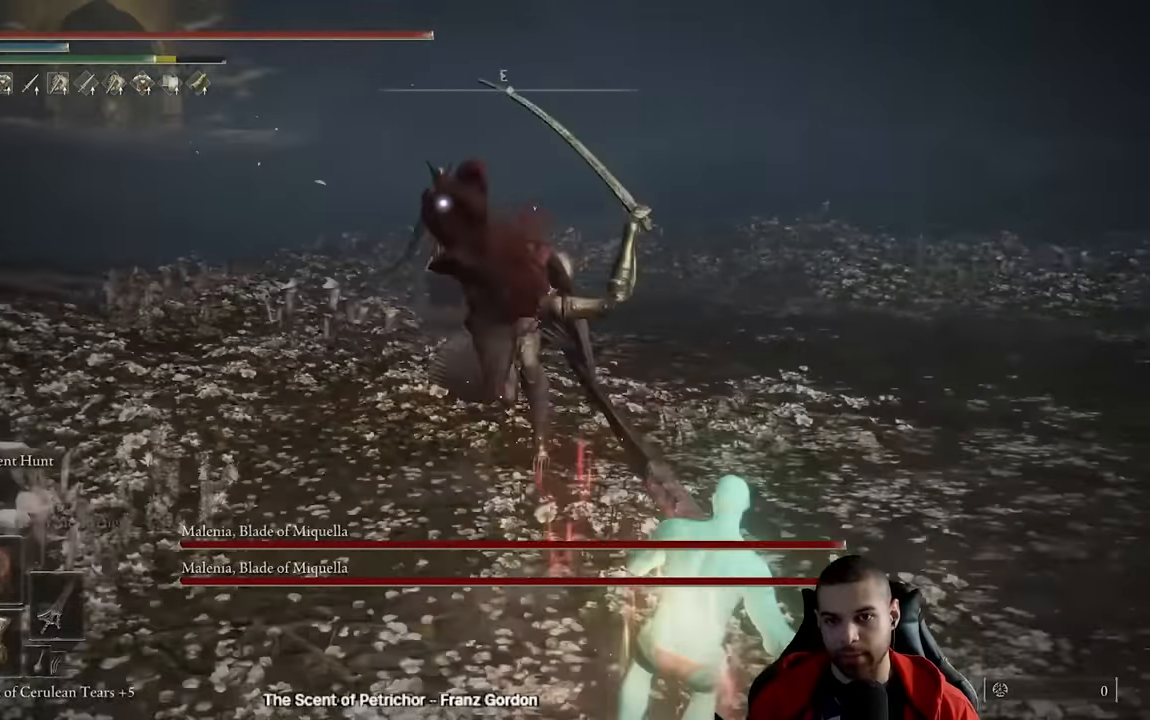
{"dt_ms": 500, "buttons": [], "left_stick": "down", "right_stick": "center", "events": [[283, "right_stick", "down-left"], [383, "right_stick", "center"]]}
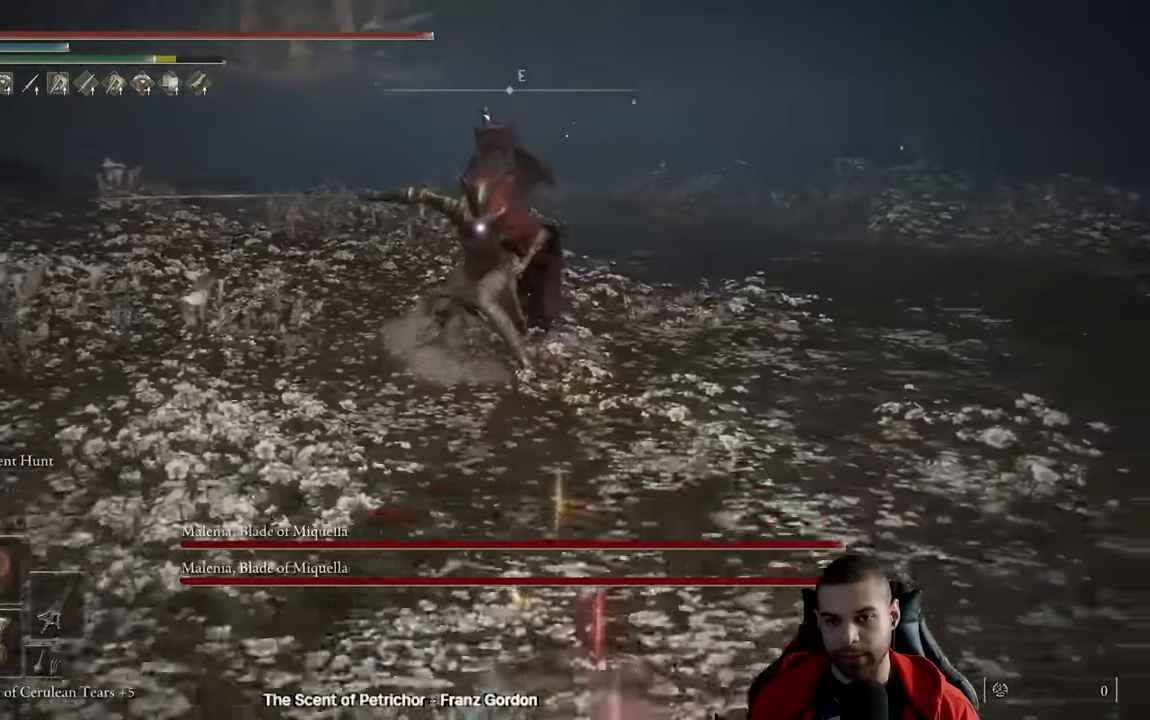
{"dt_ms": 500, "buttons": [], "left_stick": "down", "right_stick": "center", "events": [[50, "B", "down"], [150, "B", "up"]]}
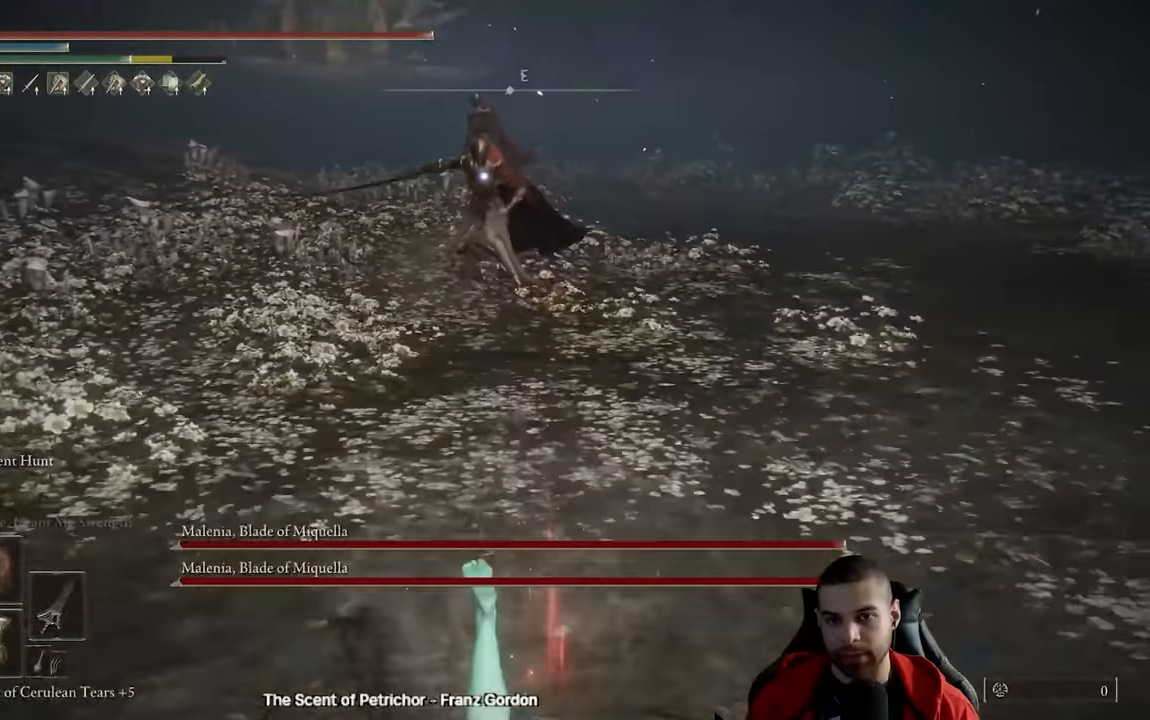
{"dt_ms": 1000, "buttons": ["B"], "left_stick": "down-right", "right_stick": "center"}
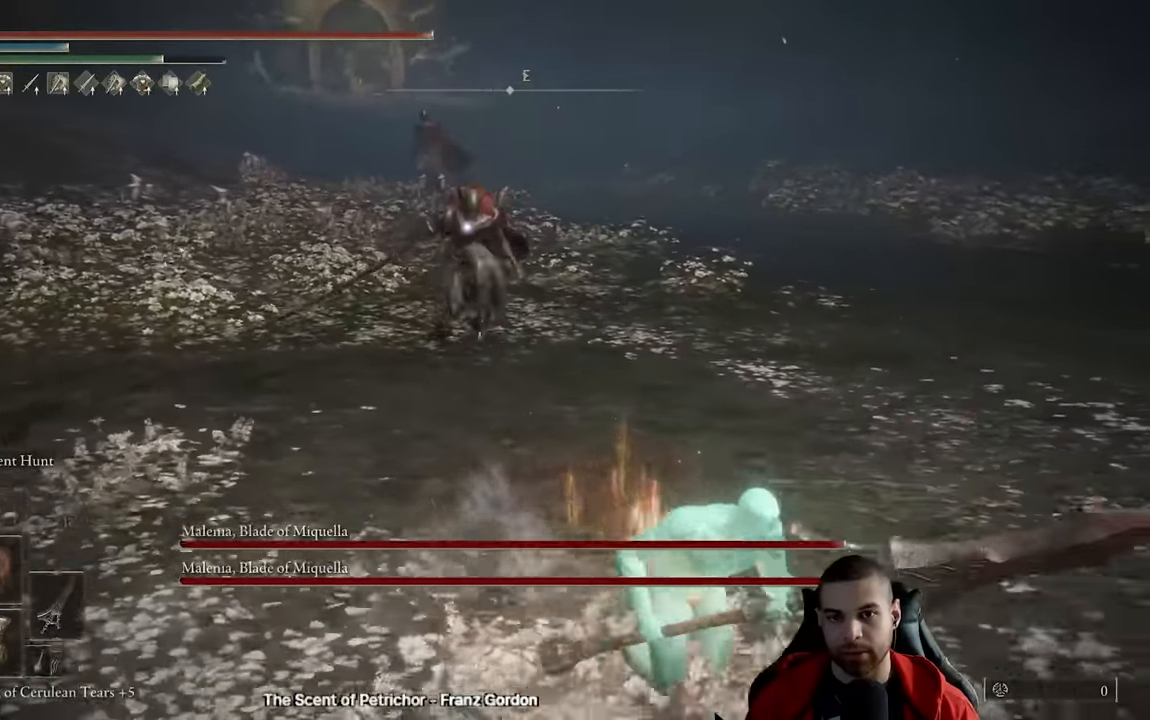
{"dt_ms": 1000, "buttons": ["B"], "left_stick": "left", "right_stick": "center"}